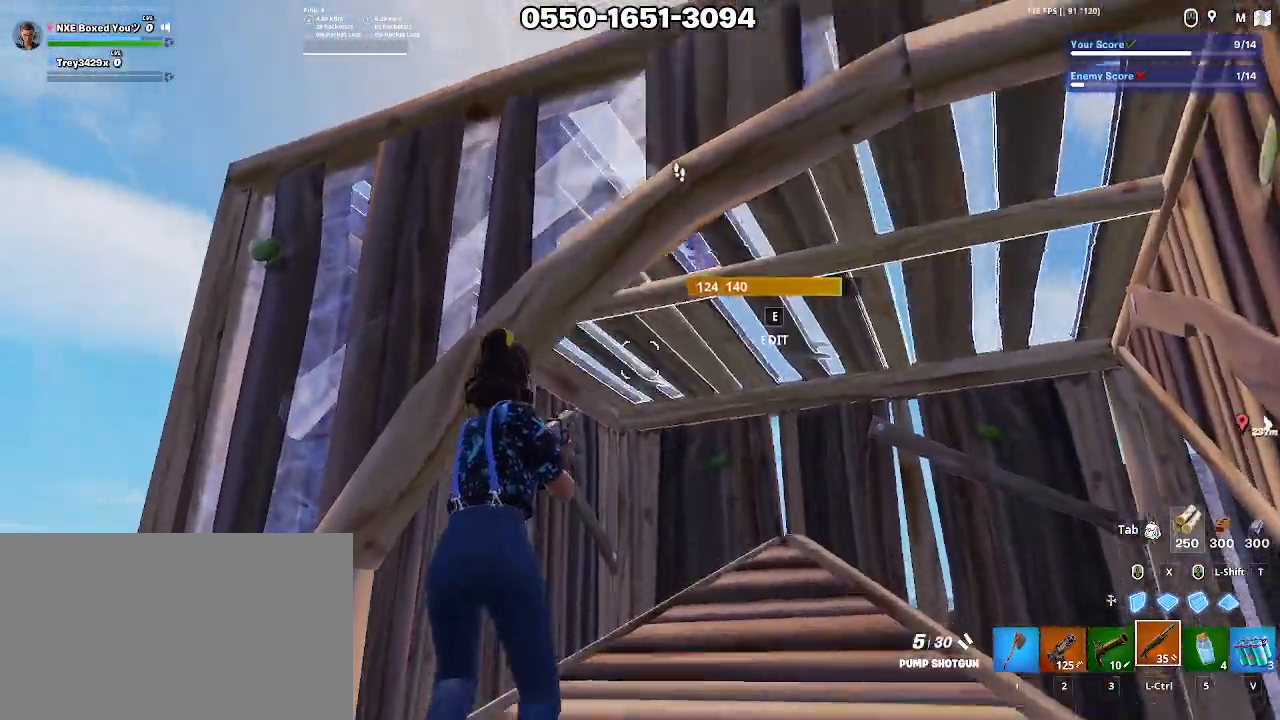
Gameplay with keyboard and mouse; each line is a JSON object with the keys and mouse buttons held at the frame after it. "events" lists presses ("down") and releases ("up") of "1", "2", "3", "4", "5", "a", "alt", "c", "caps_lock", "ctrl", "d", "e", "f", "g", "q", "r", "s", "shift", "space", "t", "tab", "v", "w", "x", "z", "mouse_left", "mouse_wheel" and "mouse_right" between this image and that frame as [ms after this image, input, new state], when the widget could be followed in between. "mouse_left", "mouse_wheel", "mouse_right" = the "left", "wheel", "right" buttons of the "mouse" list. No other keys are recorded. "wheel" means that the mouse wheel is clicked or scrolled. Not read: mouse_move.
{"keys": ["a"], "mouse": [], "events": [[117, "a", "down"], [117, "space", "down"], [167, "space", "up"], [167, "w", "up"], [217, "space", "down"], [300, "space", "up"]]}
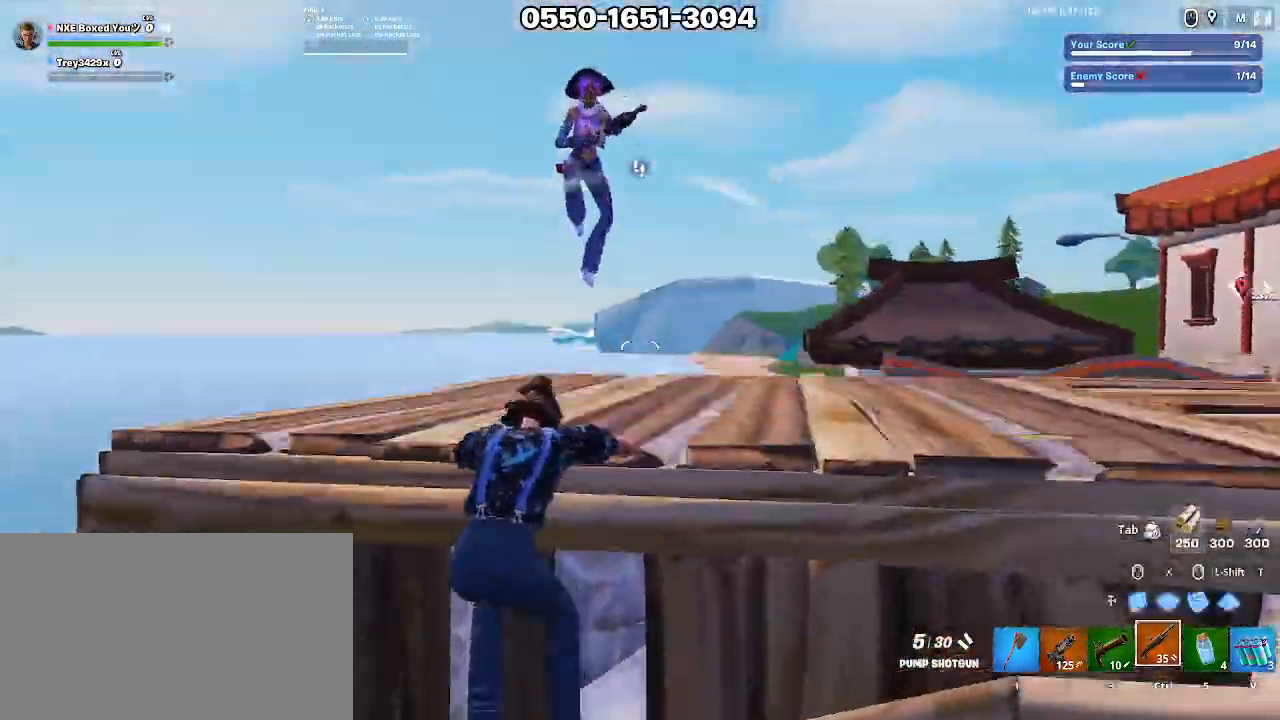
{"keys": ["a"], "mouse": [], "events": [[267, "w", "down"], [467, "w", "up"]]}
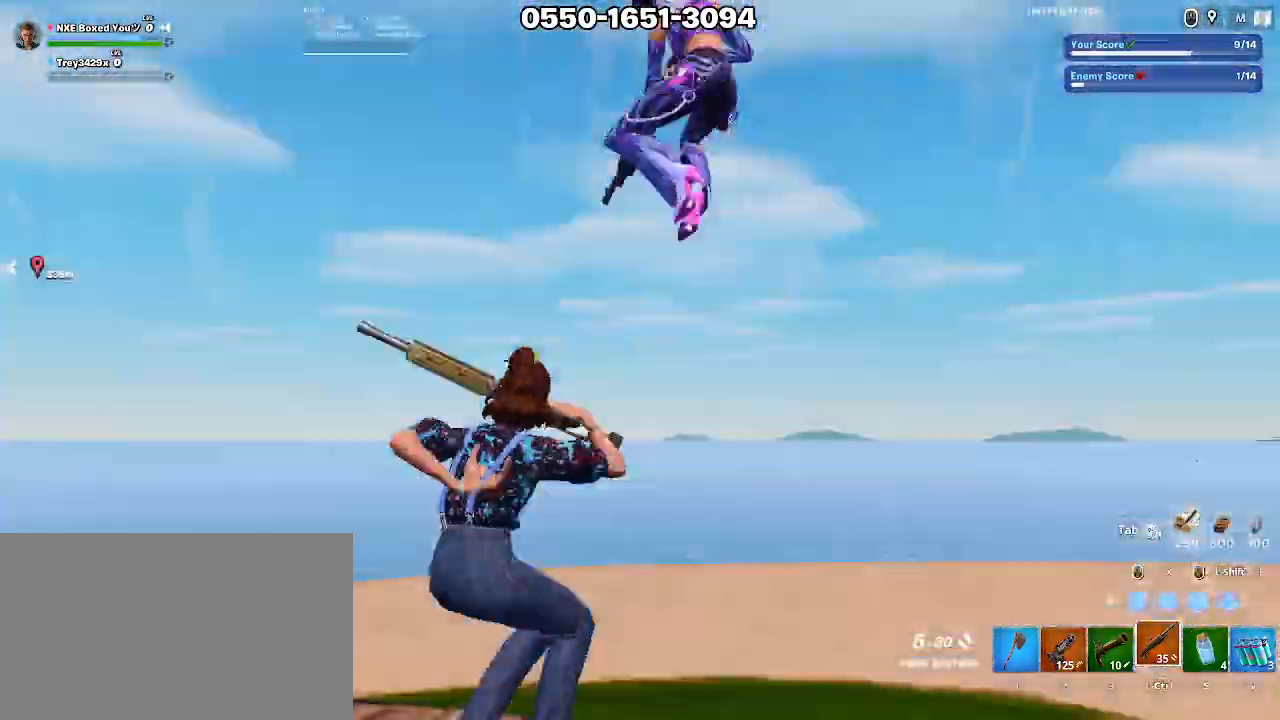
{"keys": ["s", "space"], "mouse": ["left"], "events": [[67, "s", "down"], [150, "a", "up"], [283, "mouse_left", "down"], [483, "space", "down"]]}
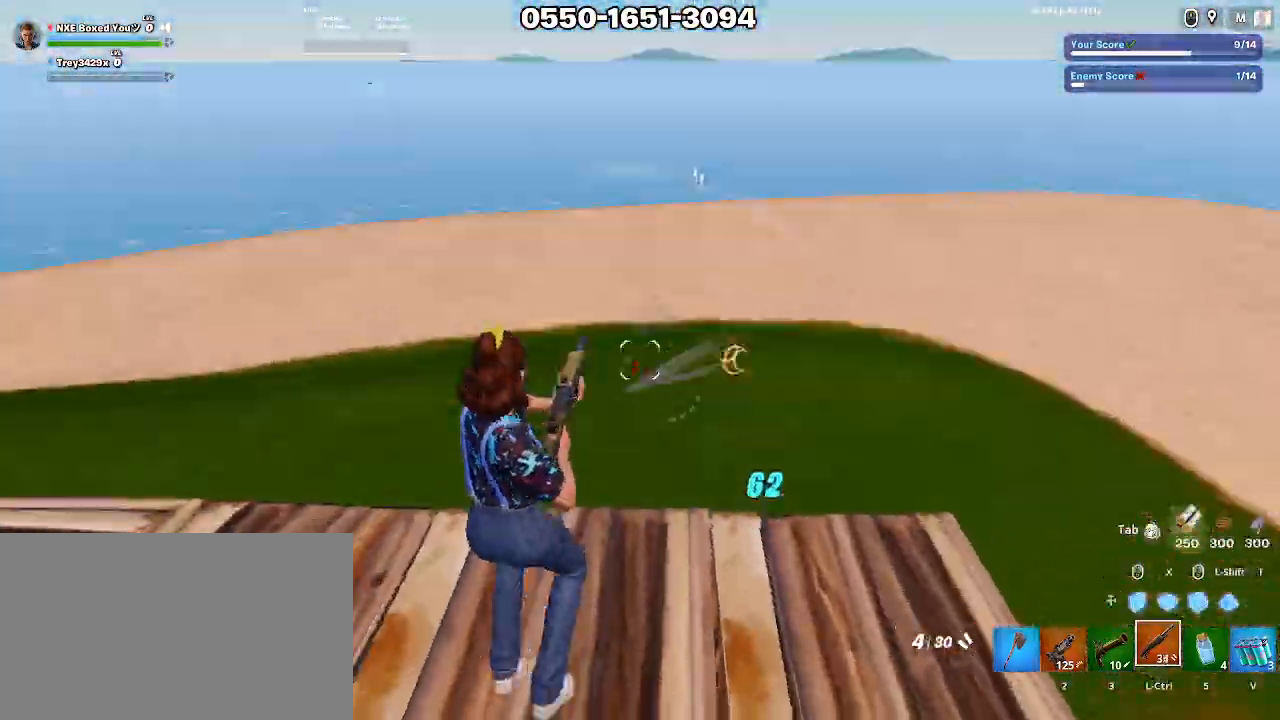
{"keys": ["e", "w"], "mouse": ["left"], "events": [[67, "a", "down"], [67, "space", "up"], [117, "s", "up"], [217, "w", "down"], [350, "mouse_left", "up"], [400, "a", "up"], [400, "e", "down"], [500, "mouse_left", "down"]]}
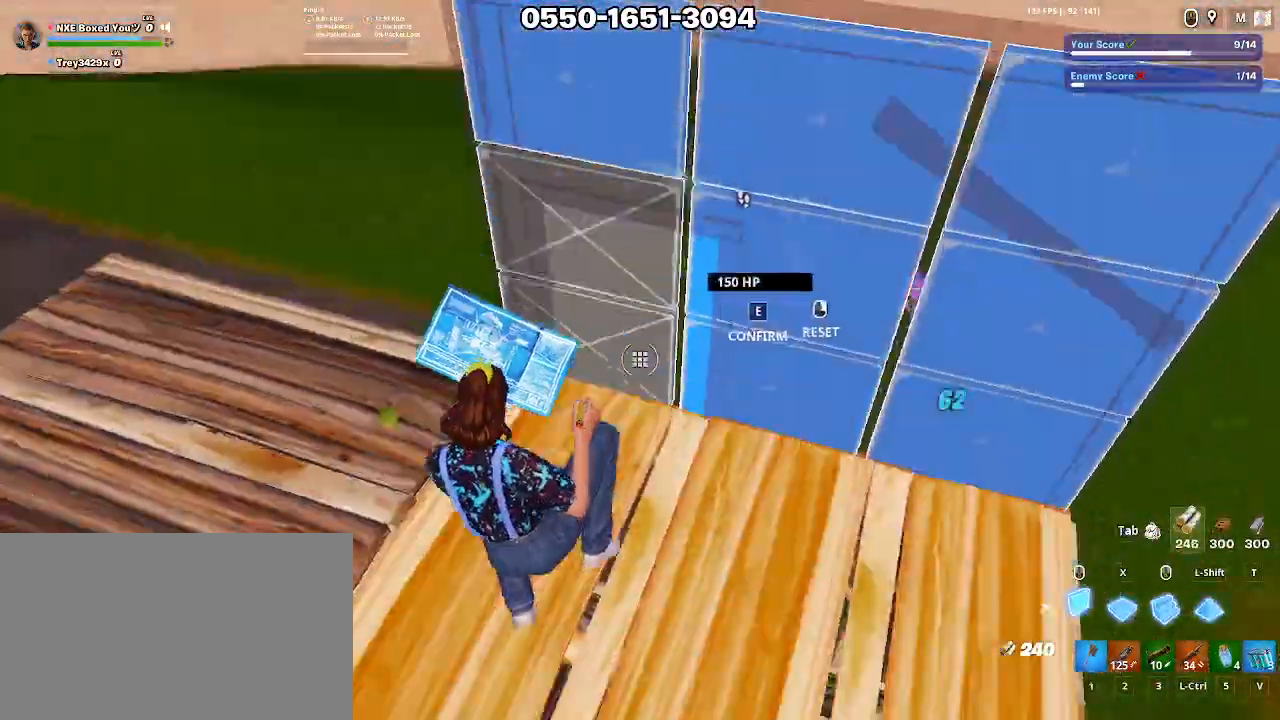
{"keys": ["alt", "d"], "mouse": [], "events": [[133, "mouse_left", "up"], [183, "e", "up"], [233, "ctrl", "down"], [317, "ctrl", "up"], [367, "alt", "down"], [417, "alt", "up"], [467, "d", "down"], [500, "alt", "down"], [500, "w", "up"]]}
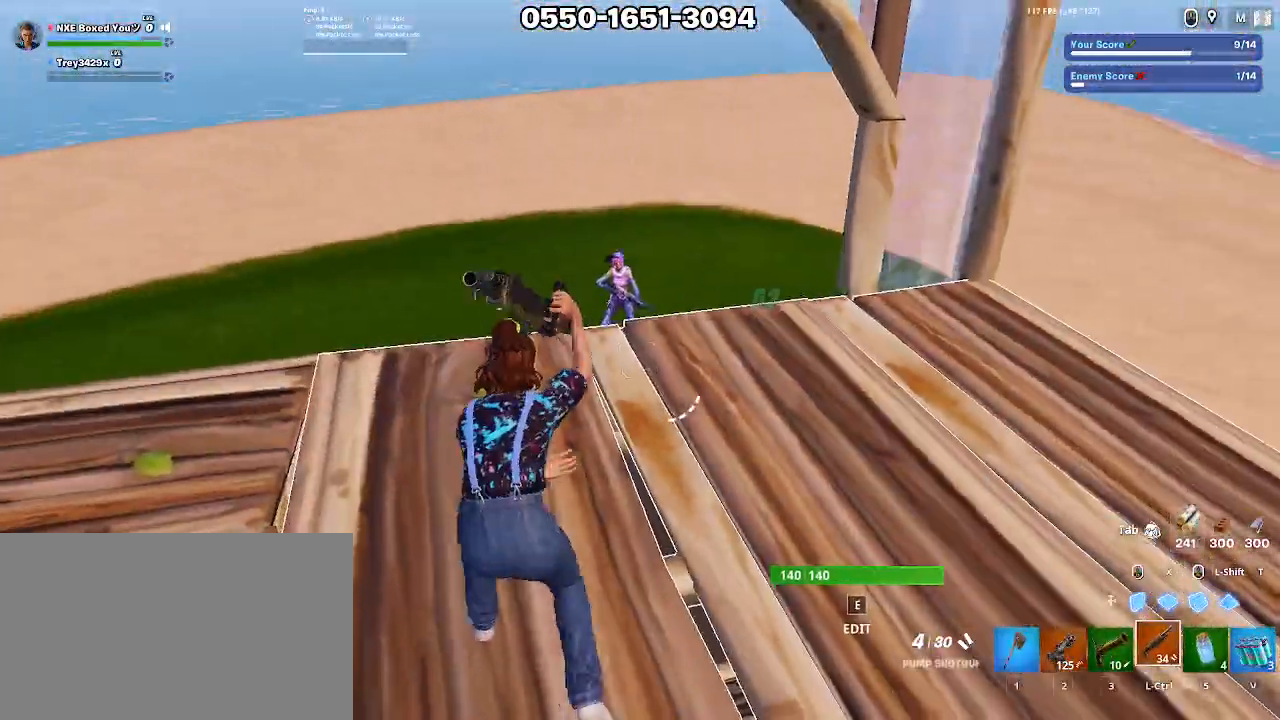
{"keys": ["a", "w"], "mouse": ["left"], "events": [[67, "alt", "up"], [200, "d", "up"], [200, "w", "down"], [250, "a", "down"], [383, "mouse_left", "down"]]}
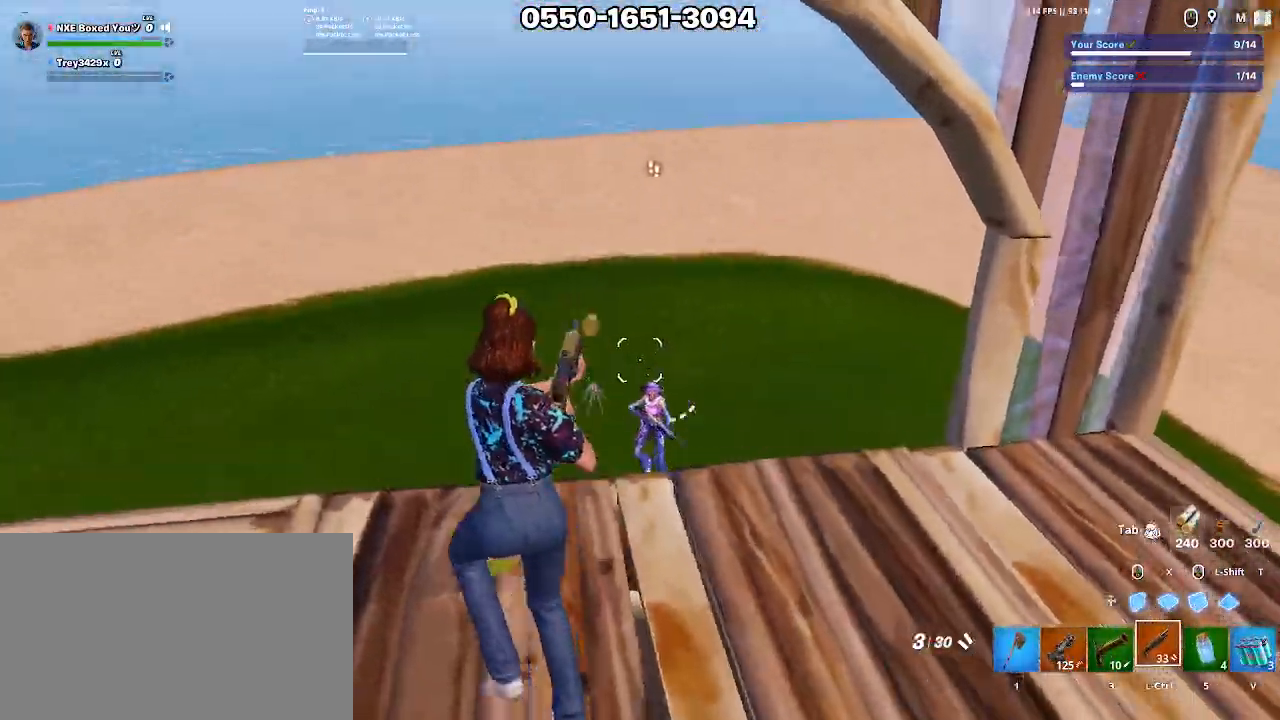
{"keys": ["w"], "mouse": ["left"], "events": [[67, "x", "down"], [117, "a", "up"], [167, "a", "down"], [167, "mouse_left", "up"], [167, "x", "up"], [250, "mouse_left", "down"], [300, "a", "up"], [300, "shift", "down"], [400, "mouse_left", "up"], [450, "mouse_left", "down"], [450, "shift", "up"]]}
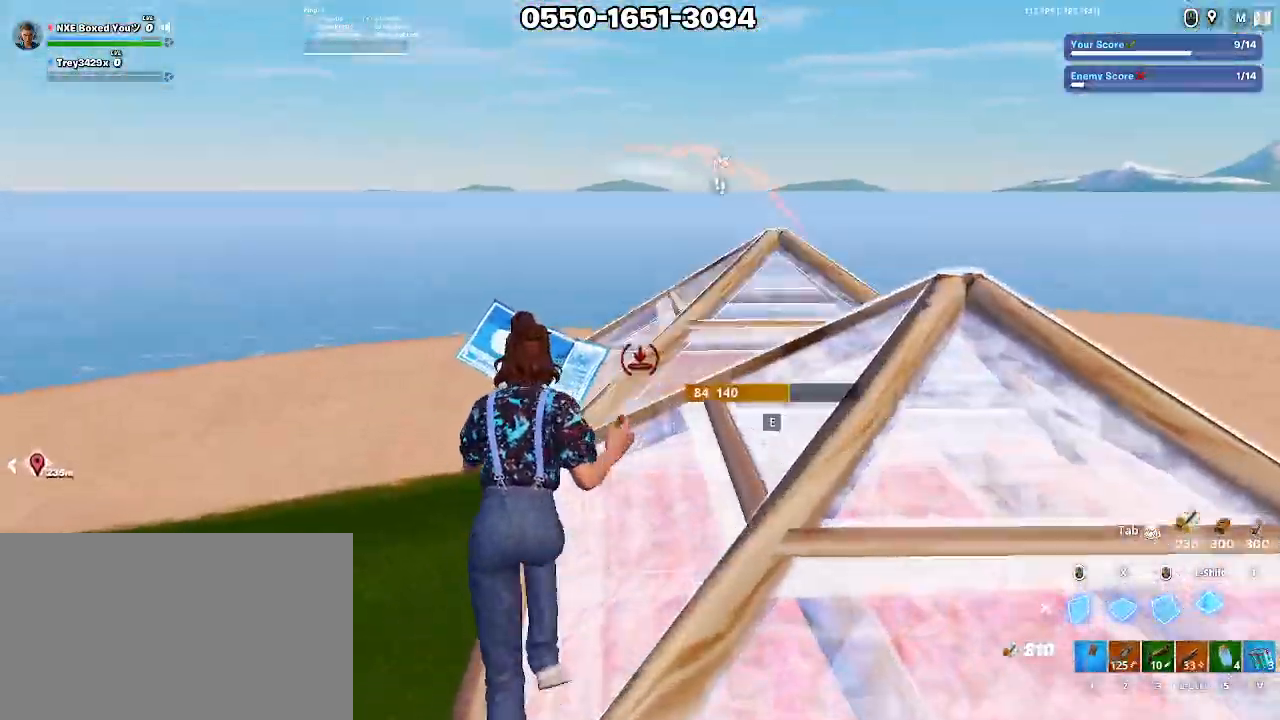
{"keys": ["w"], "mouse": [], "events": [[33, "mouse_left", "up"], [83, "x", "down"], [133, "mouse_left", "down"], [183, "x", "up"], [283, "mouse_left", "up"], [317, "e", "down"], [367, "mouse_left", "down"], [417, "e", "up"], [417, "mouse_left", "up"]]}
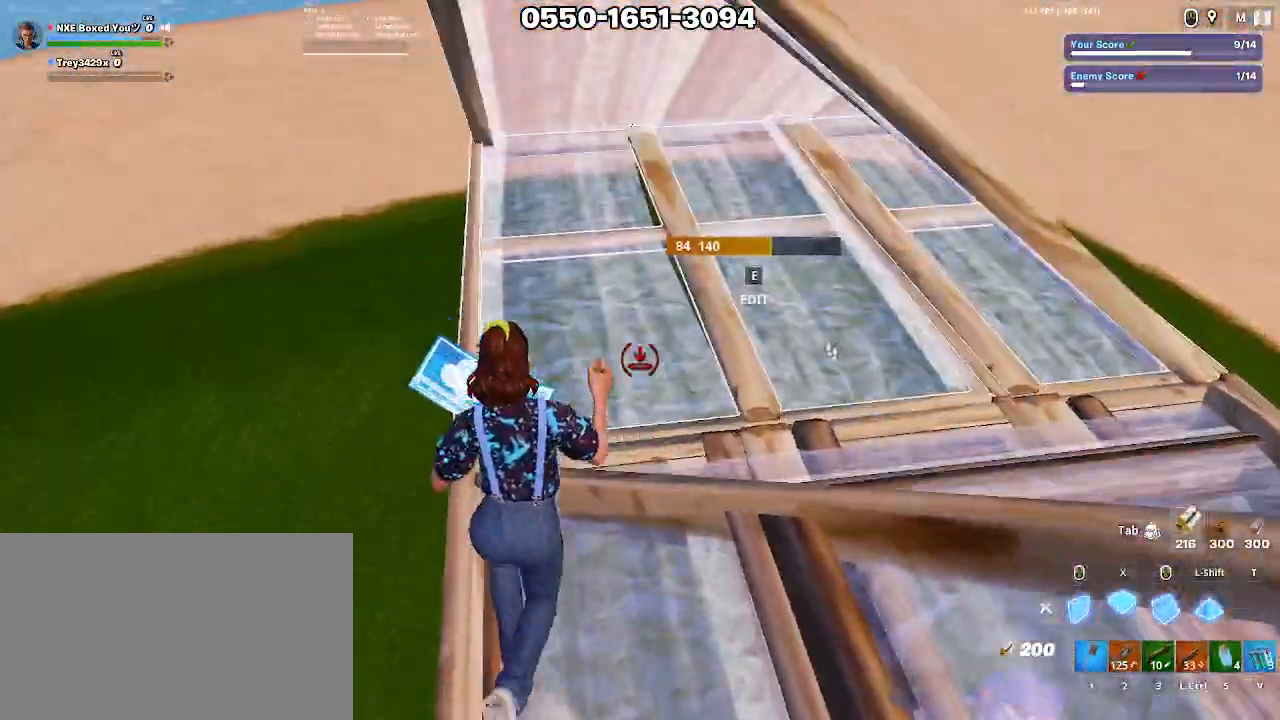
{"keys": ["a", "w"], "mouse": ["left"], "events": [[50, "e", "down"], [100, "mouse_left", "down"], [150, "e", "up"], [200, "a", "down"], [200, "mouse_left", "up"], [250, "shift", "down"], [300, "mouse_left", "down"], [383, "shift", "up"]]}
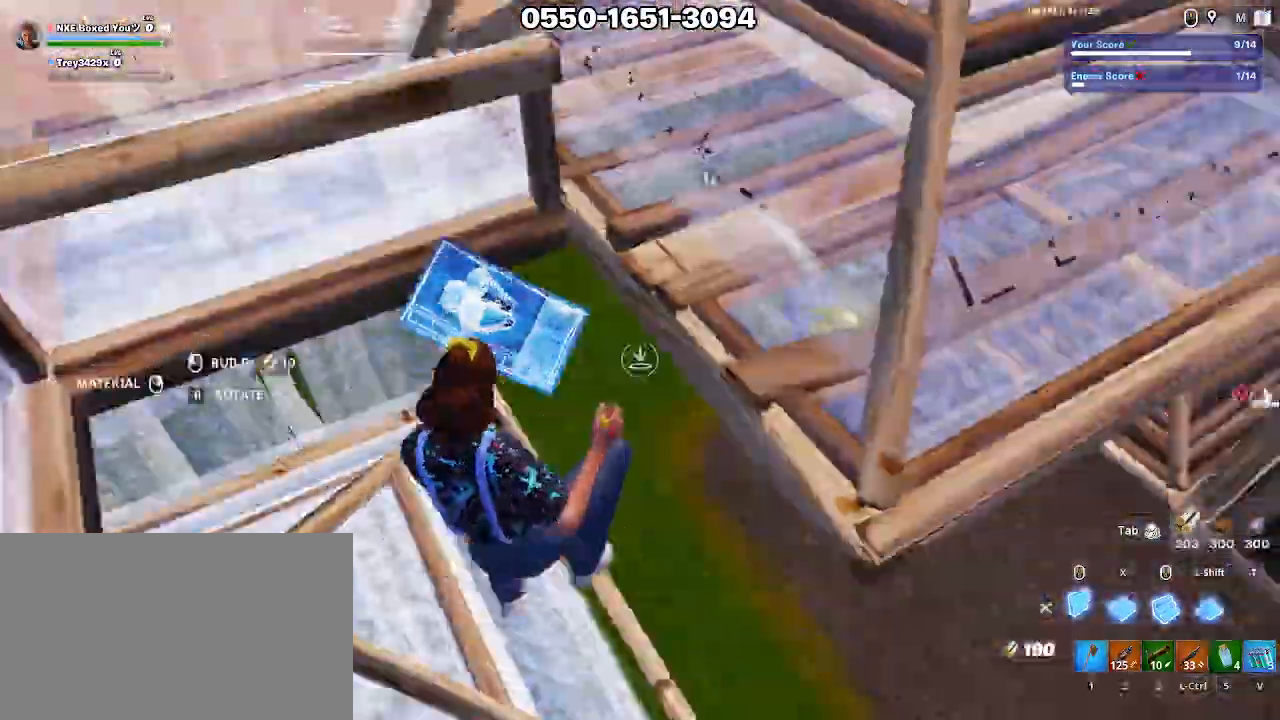
{"keys": ["a", "w"], "mouse": ["left"], "events": [[33, "mouse_left", "up"], [117, "mouse_left", "down"], [217, "mouse_left", "up"], [250, "mouse_left", "down"]]}
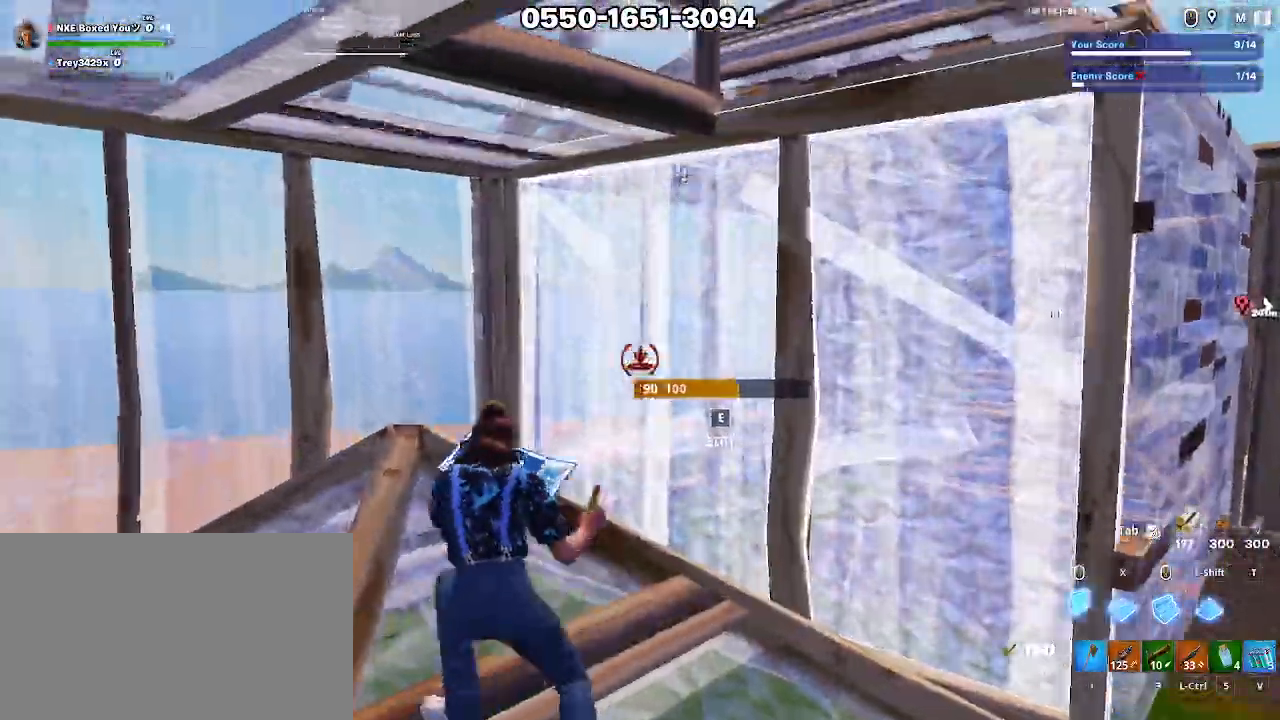
{"keys": ["a", "w"], "mouse": ["left"]}
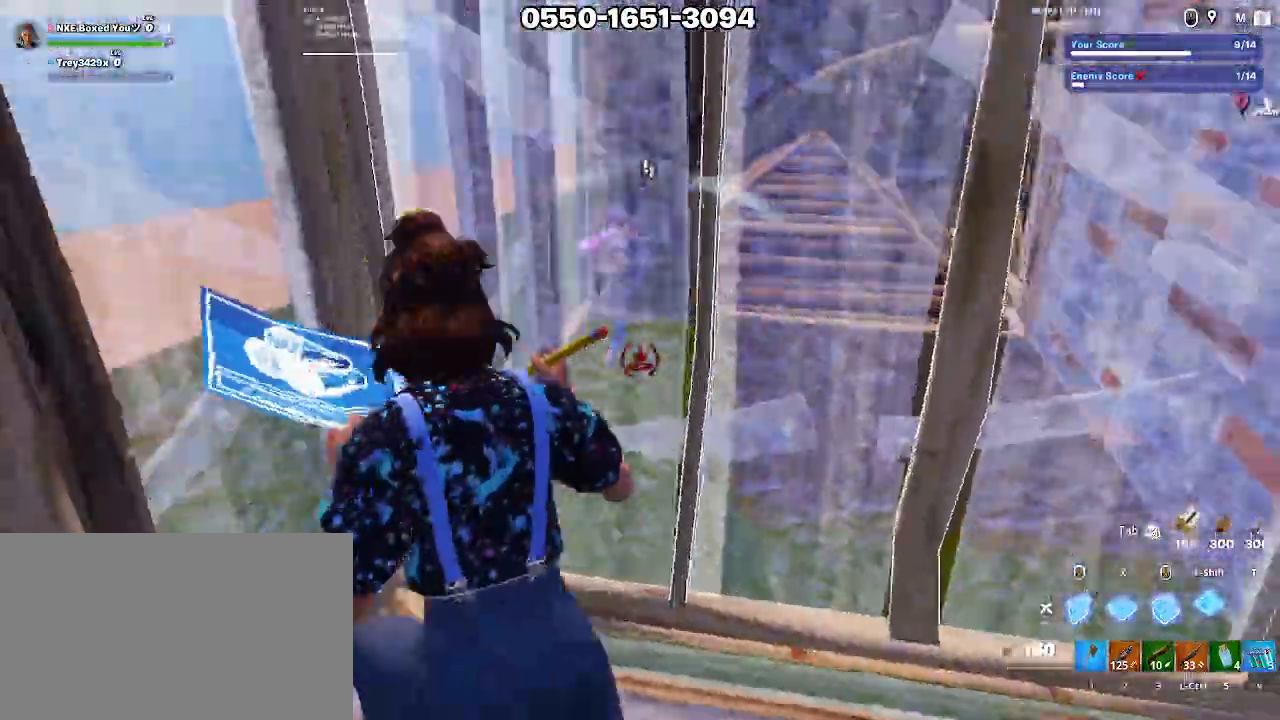
{"keys": [], "mouse": ["left"], "events": [[50, "mouse_left", "up"], [100, "a", "up"], [100, "w", "up"], [200, "e", "down"], [250, "mouse_left", "down"], [250, "w", "down"], [300, "e", "up"], [400, "a", "down"], [400, "mouse_left", "up"], [433, "a", "up"], [433, "mouse_left", "down"], [483, "w", "up"]]}
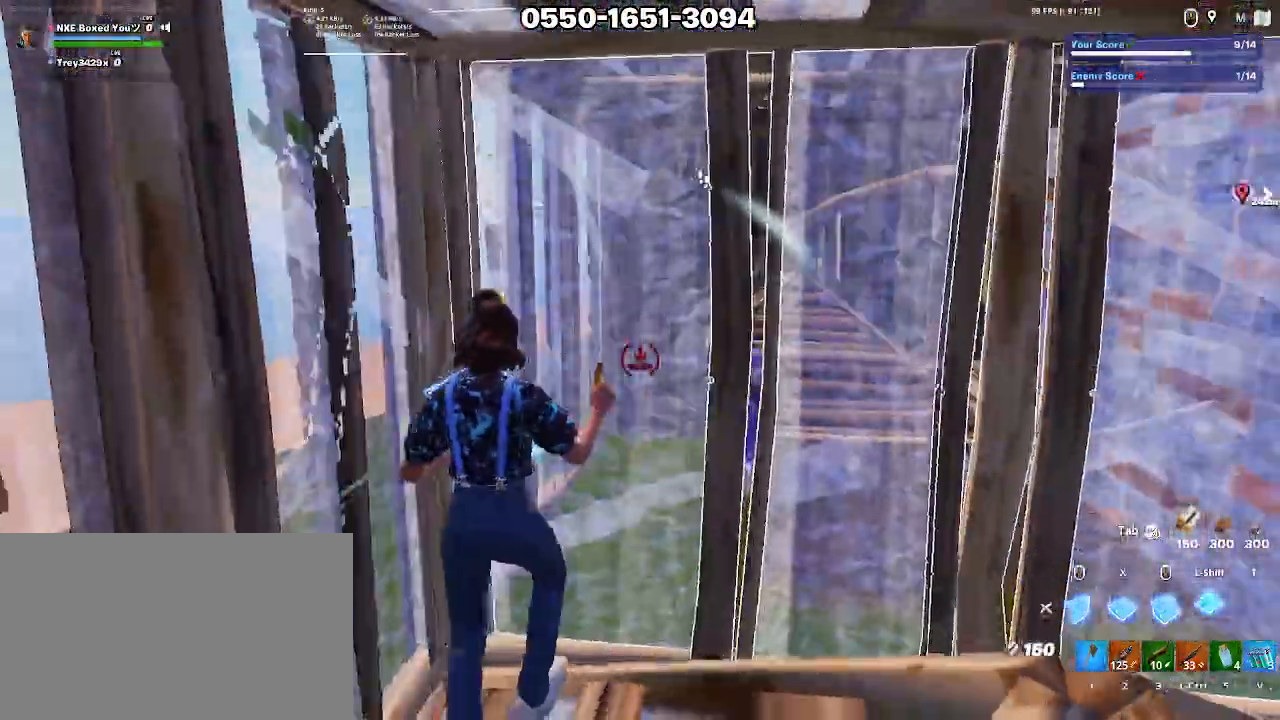
{"keys": ["a"], "mouse": ["left"], "events": [[33, "d", "down"], [117, "ctrl", "down"], [117, "d", "up"], [117, "mouse_left", "up"], [250, "ctrl", "up"], [300, "s", "down"], [400, "e", "down"], [400, "s", "up"], [450, "mouse_left", "down"], [500, "a", "down"], [500, "e", "up"]]}
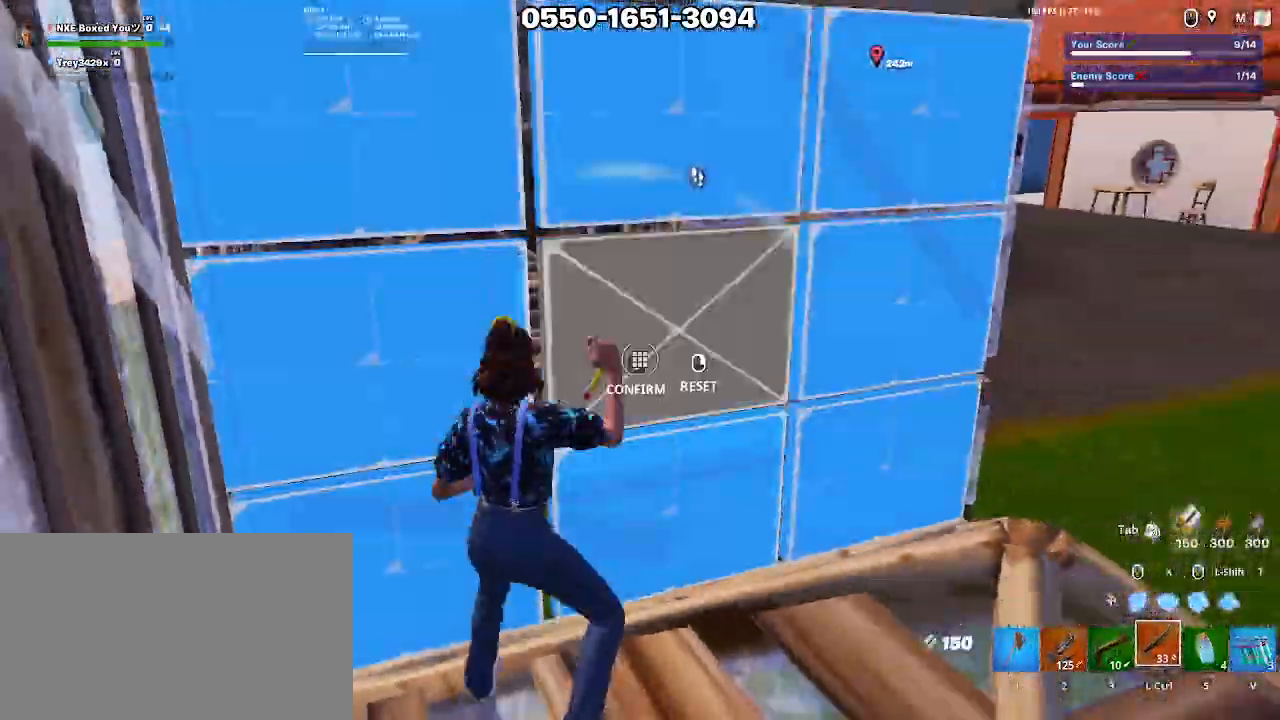
{"keys": ["a", "alt"], "mouse": [], "events": [[33, "mouse_left", "up"], [33, "shift", "down"], [83, "w", "down"], [133, "mouse_left", "down"], [133, "shift", "up"], [217, "mouse_left", "up"], [217, "shift", "down"], [267, "ctrl", "down"], [267, "shift", "up"], [417, "ctrl", "up"], [417, "w", "up"], [467, "alt", "down"]]}
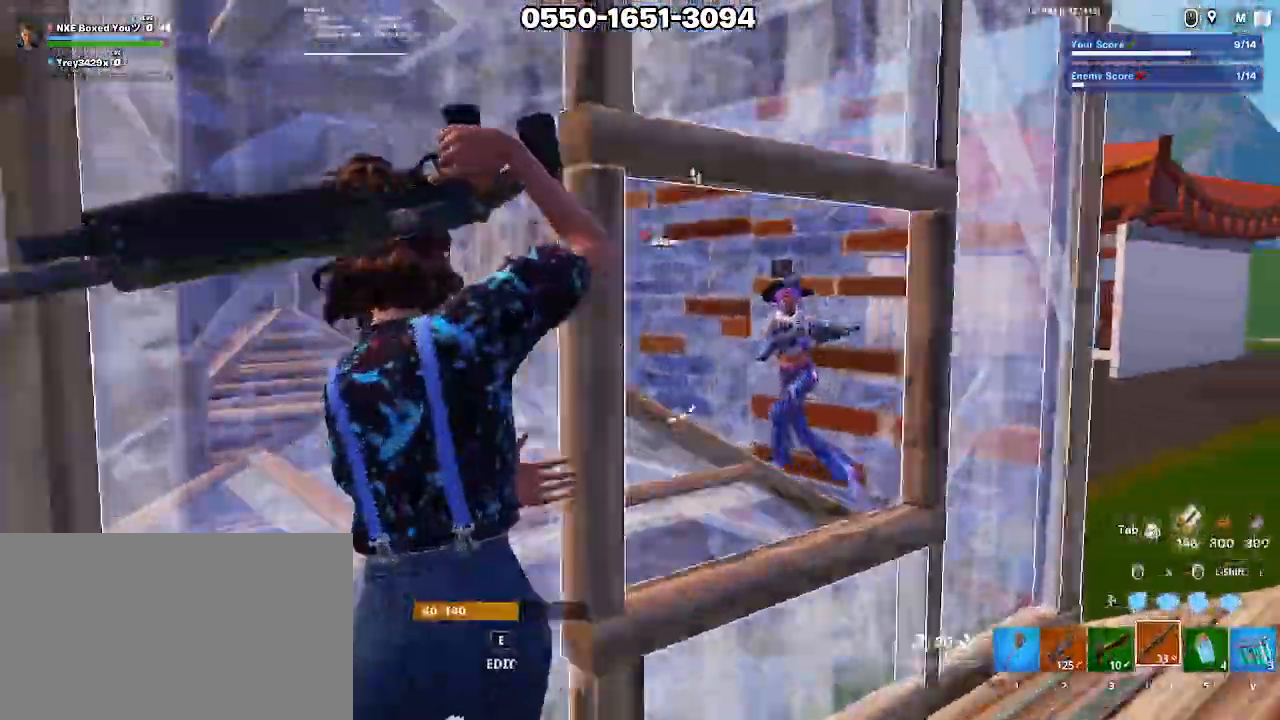
{"keys": ["d"], "mouse": [], "events": [[50, "alt", "up"], [100, "alt", "down"], [100, "d", "down"], [150, "a", "up"], [150, "alt", "up"]]}
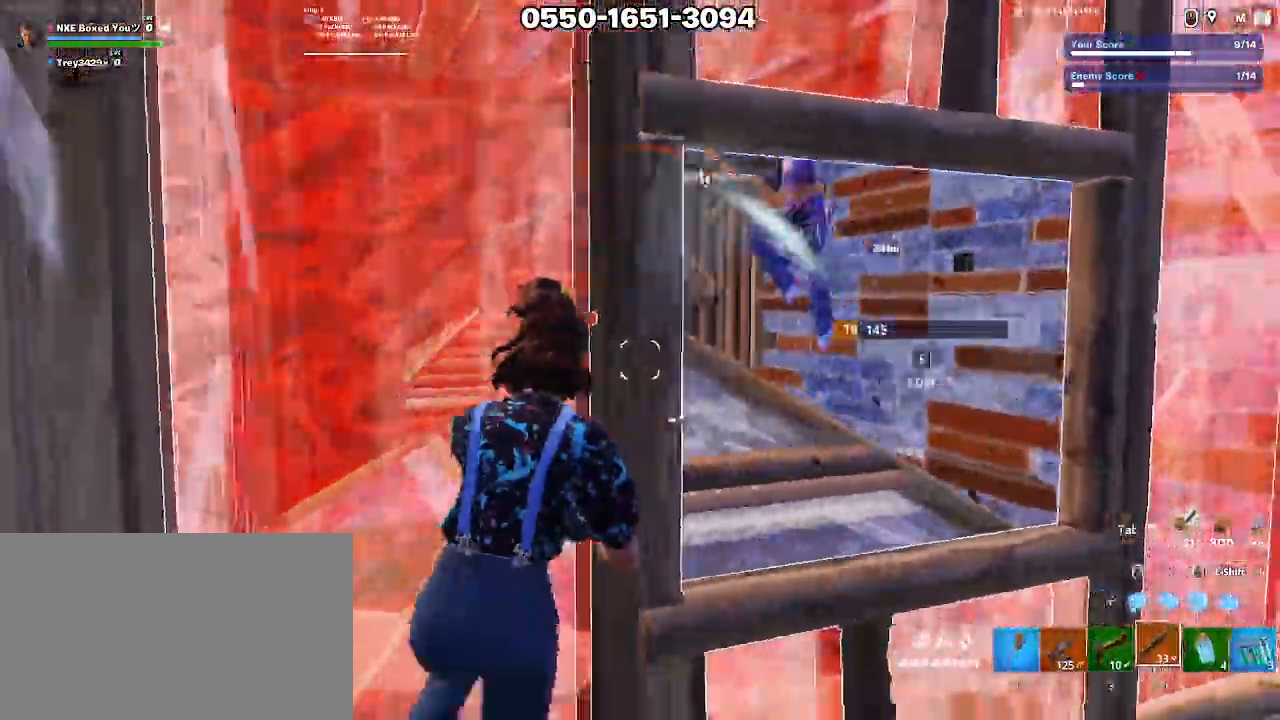
{"keys": ["a", "d", "s"], "mouse": ["left"]}
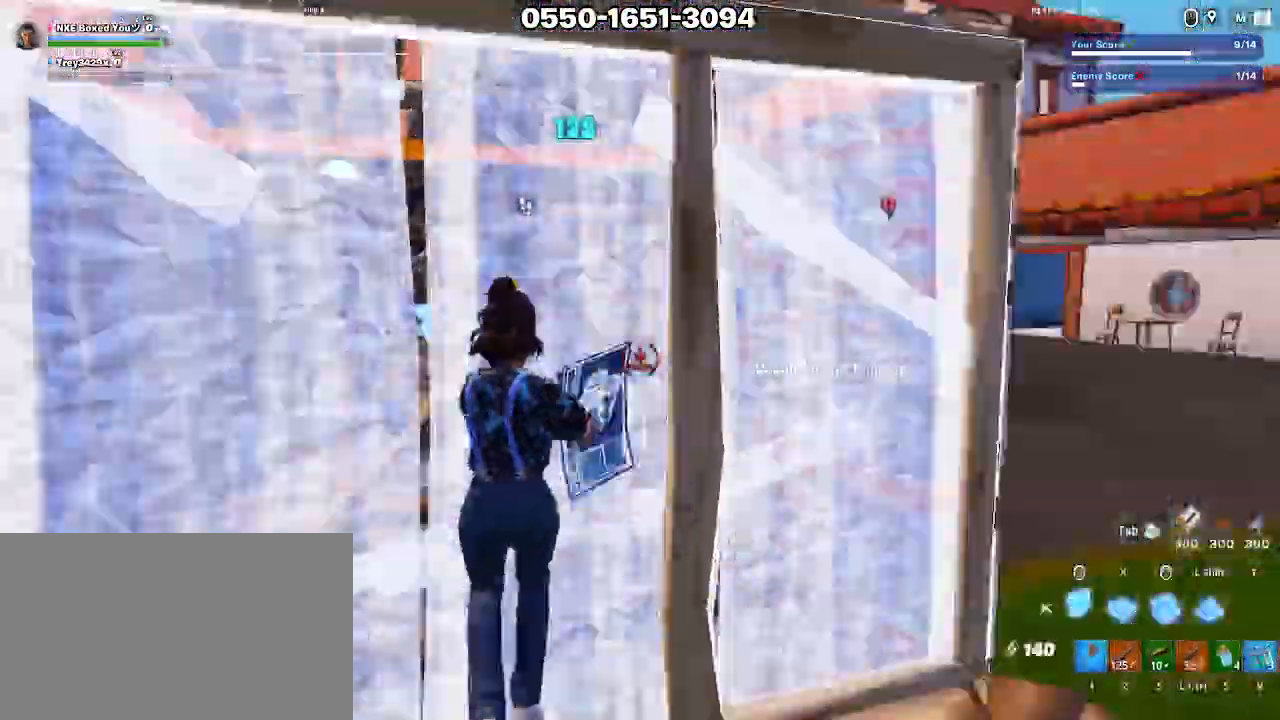
{"keys": ["w"], "mouse": [], "events": [[233, "d", "up"], [233, "s", "up"], [283, "mouse_left", "up"], [317, "e", "down"], [367, "a", "up"], [367, "mouse_left", "down"], [467, "mouse_left", "up"], [467, "w", "down"], [500, "e", "up"]]}
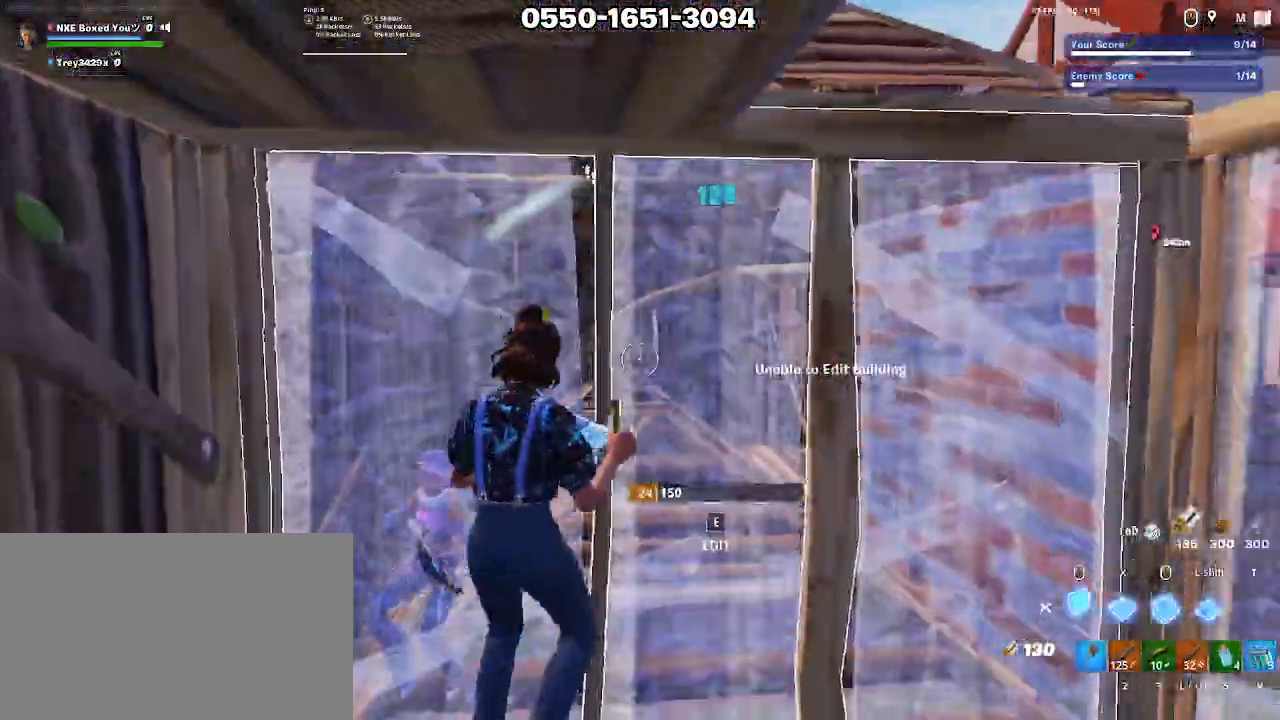
{"keys": ["ctrl", "d"], "mouse": [], "events": [[200, "w", "up"], [250, "d", "down"], [283, "d", "up"], [383, "d", "down"], [483, "ctrl", "down"]]}
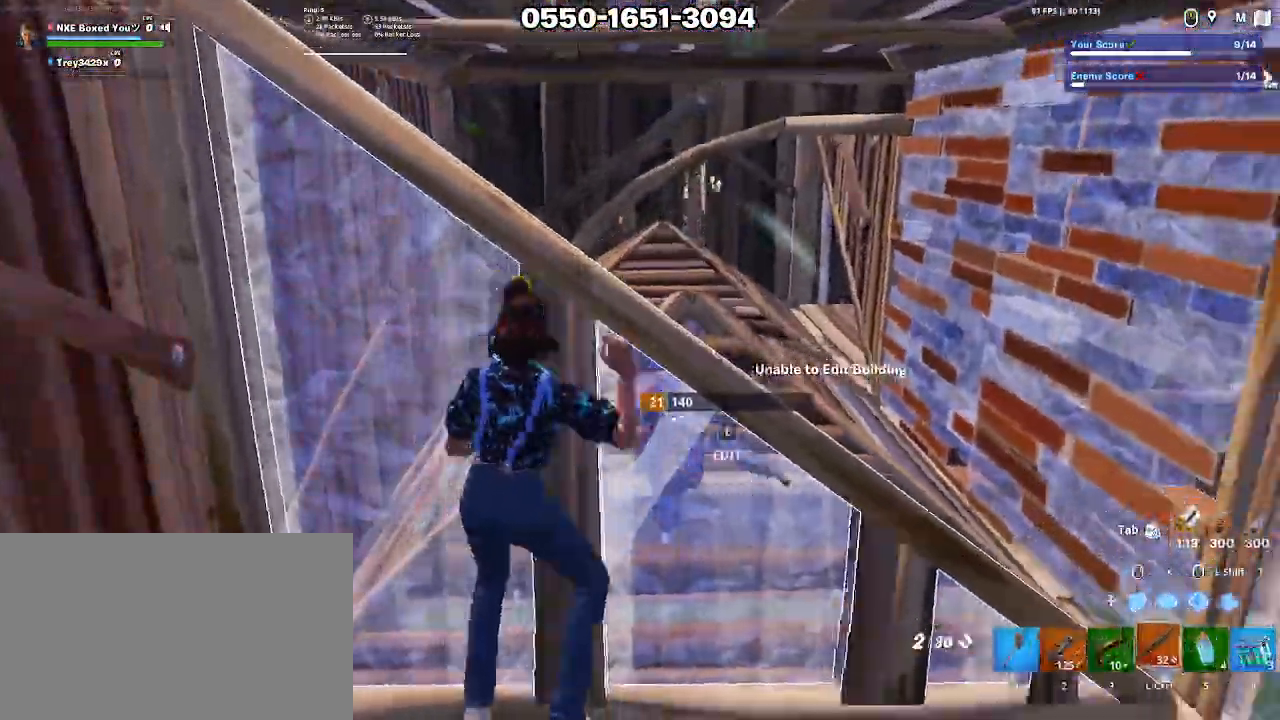
{"keys": [], "mouse": ["left"], "events": [[83, "ctrl", "up"], [167, "d", "up"], [450, "mouse_left", "down"]]}
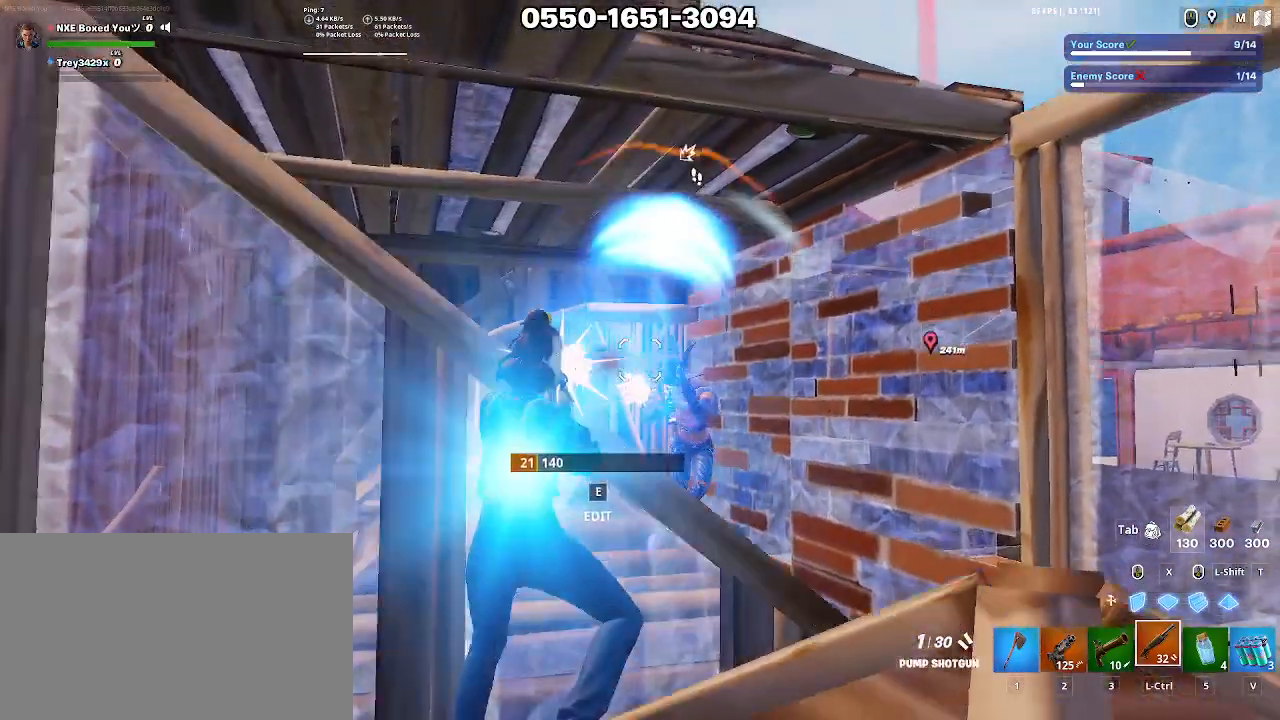
{"keys": [], "mouse": [], "events": [[83, "ctrl", "down"], [83, "mouse_left", "up"], [133, "1", "down"], [183, "1", "up"], [183, "ctrl", "up"], [267, "1", "down"], [267, "ctrl", "down"], [267, "w", "down"], [333, "1", "up"], [333, "ctrl", "up"], [333, "w", "up"]]}
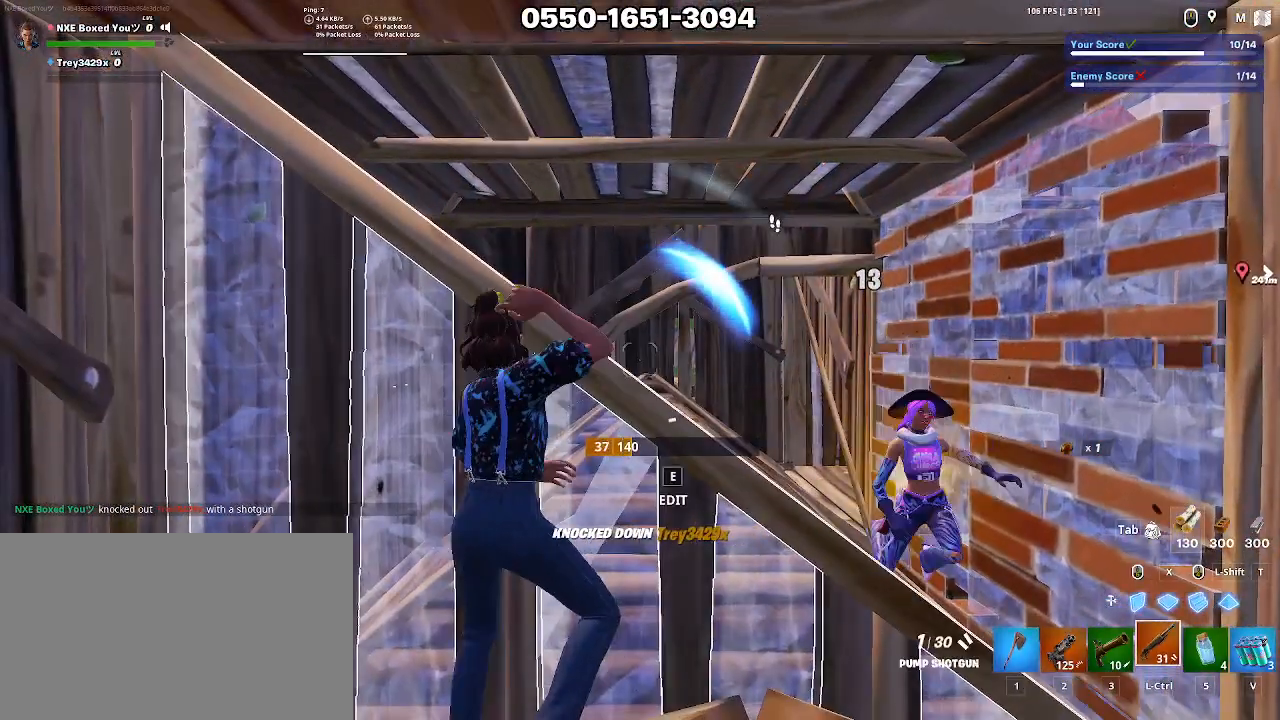
{"keys": [], "mouse": [], "events": []}
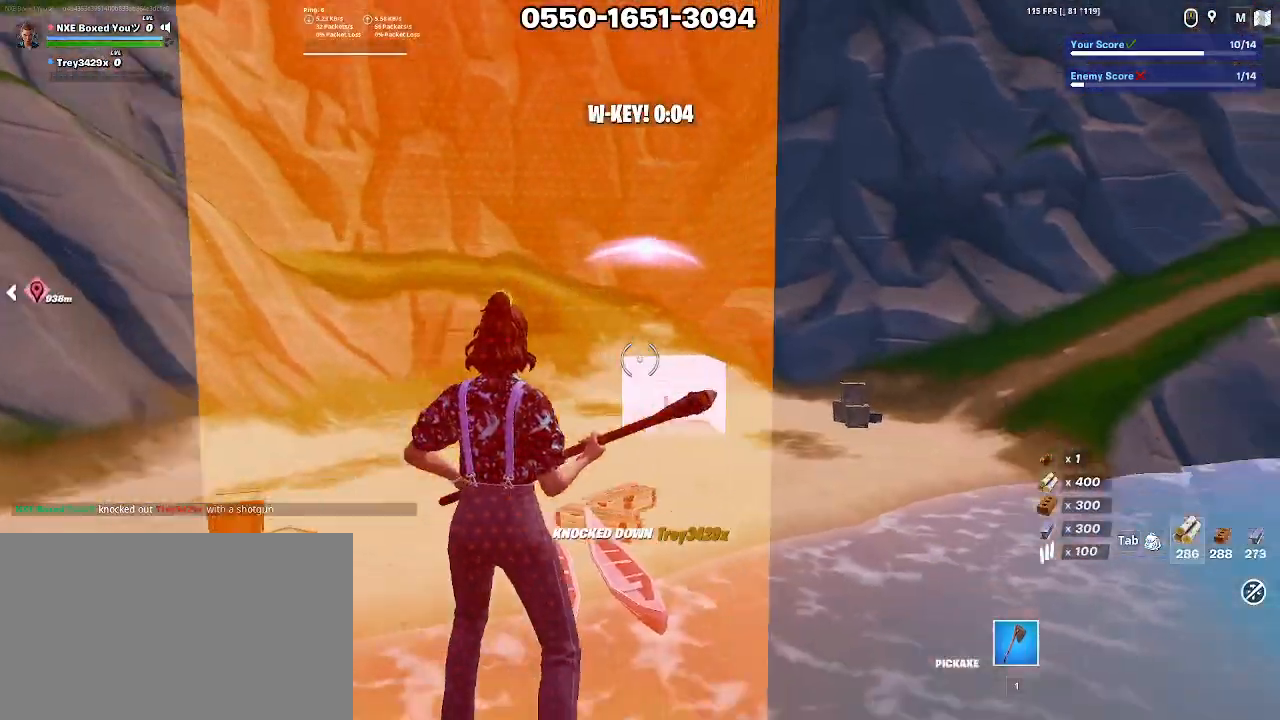
{"keys": ["w"], "mouse": [], "events": [[117, "w", "down"], [250, "ctrl", "down"], [300, "1", "down"], [350, "1", "up"], [350, "ctrl", "up"], [450, "ctrl", "down"], [500, "ctrl", "up"]]}
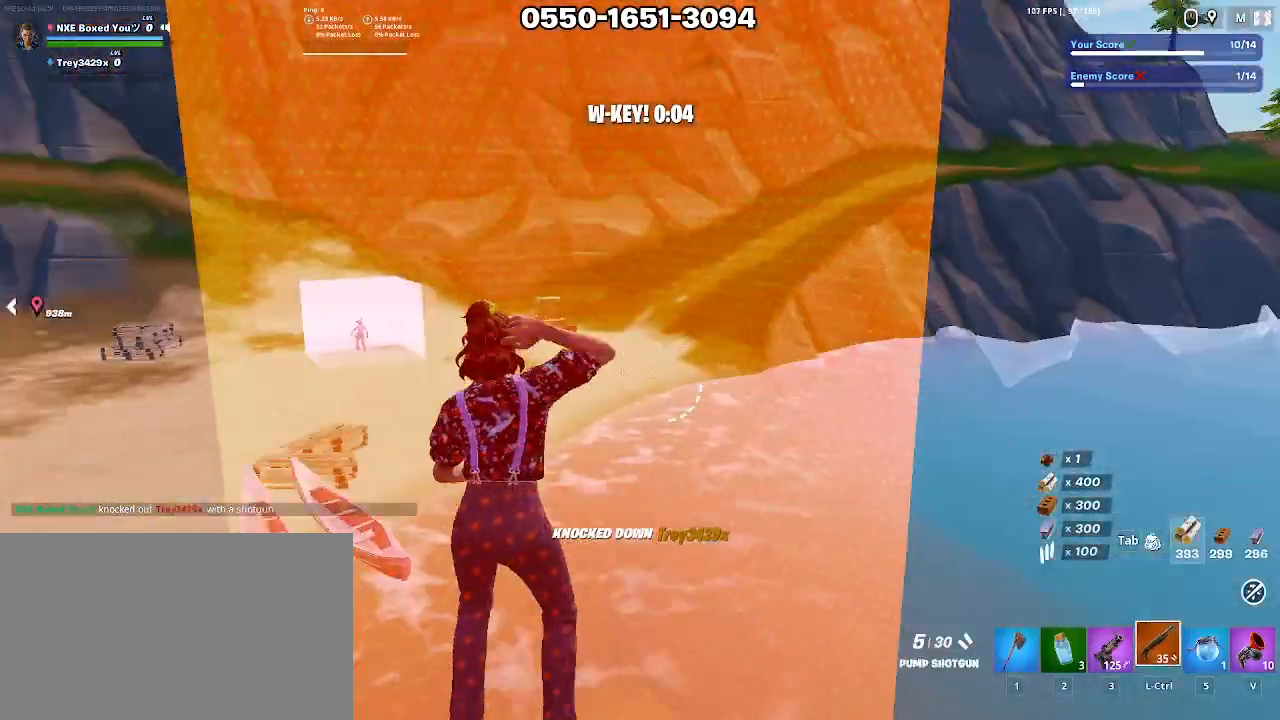
{"keys": ["tab", "w"], "mouse": [], "events": [[467, "tab", "down"]]}
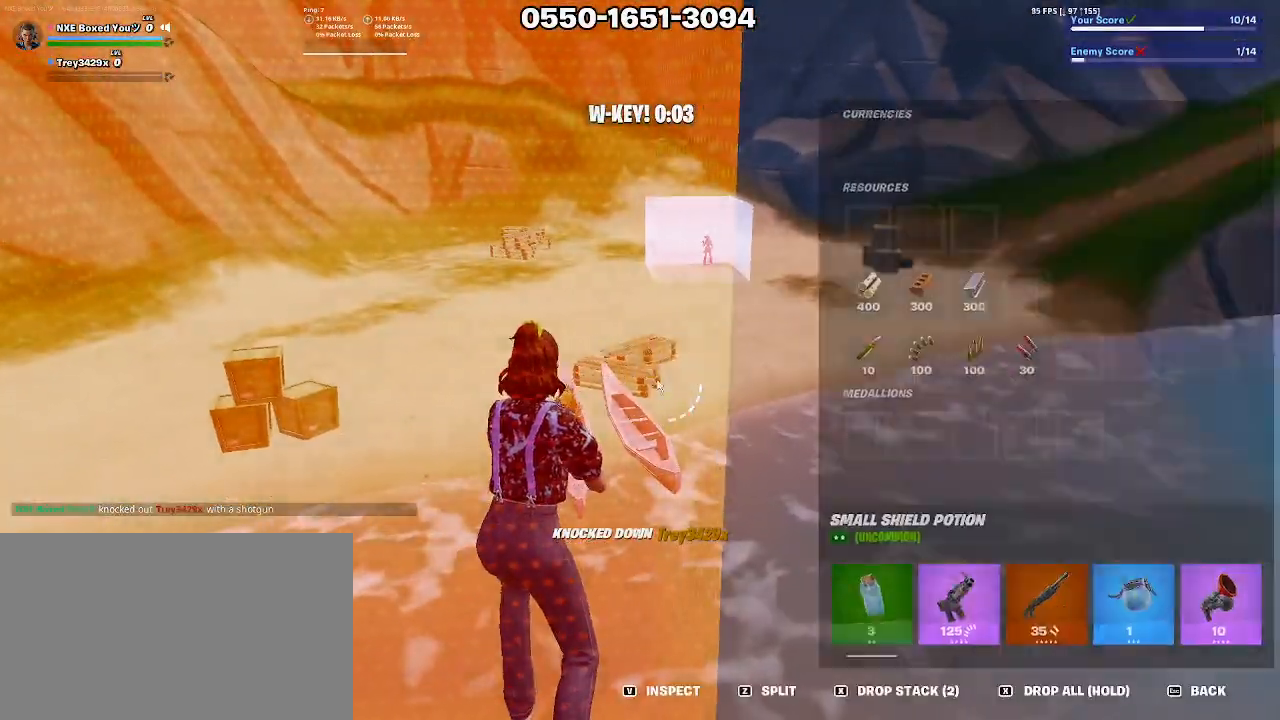
{"keys": ["w"], "mouse": ["left"], "events": [[50, "tab", "up"], [333, "mouse_left", "down"]]}
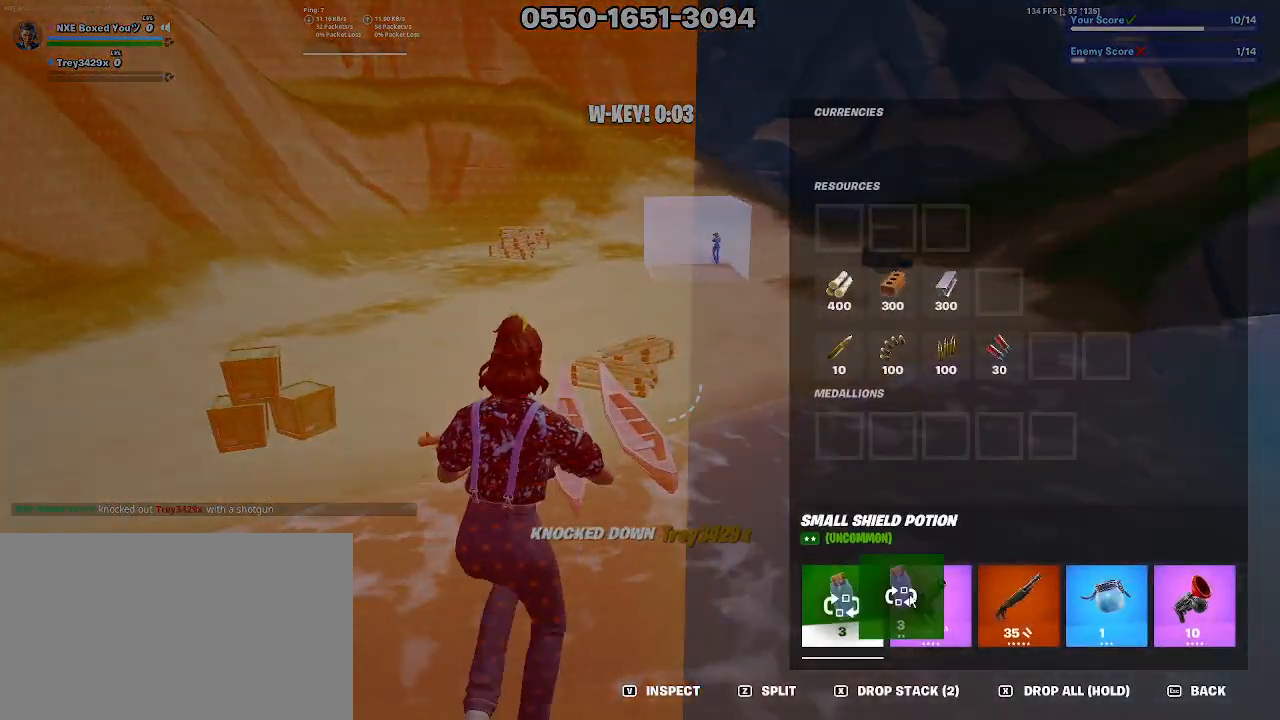
{"keys": ["w"], "mouse": [], "events": [[117, "mouse_left", "up"]]}